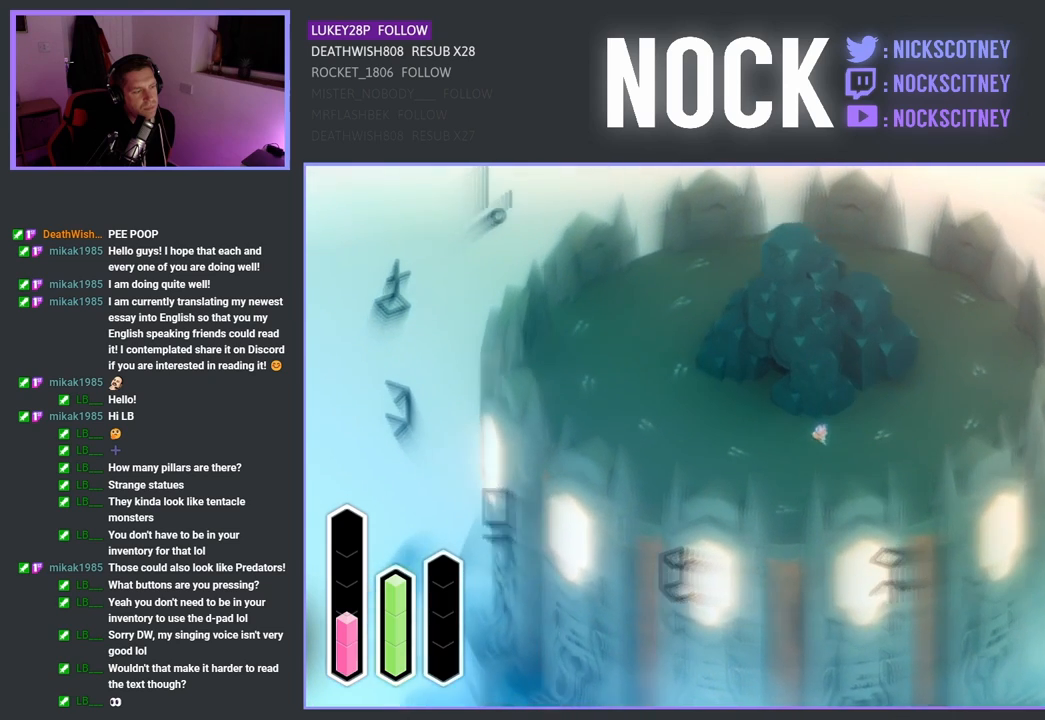
Gameplay with a controller (PlayStation layout); each line is a JSON object with the inputs held at the frame after it. "events" lists button and stick changes between this image and that frame as [ms after this image, input, new state], when the widget could be followed in between.
{"buttons": [], "left_stick": "center", "right_stick": "center", "events": [[50, "left_stick", "center"]]}
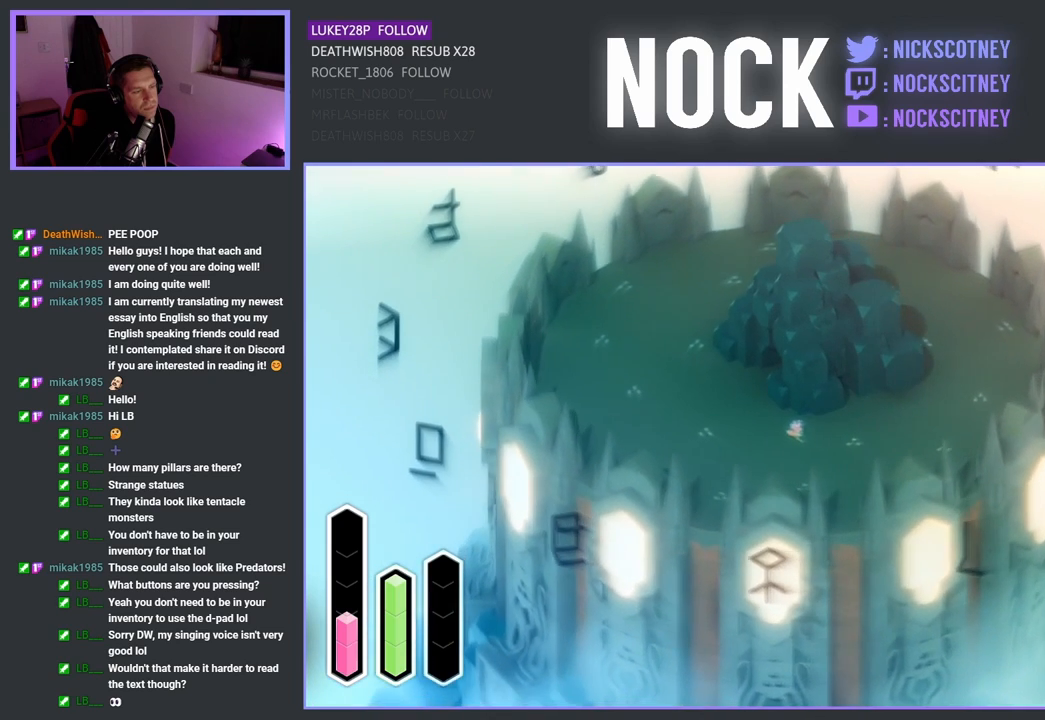
{"buttons": [], "left_stick": "center", "right_stick": "center", "events": []}
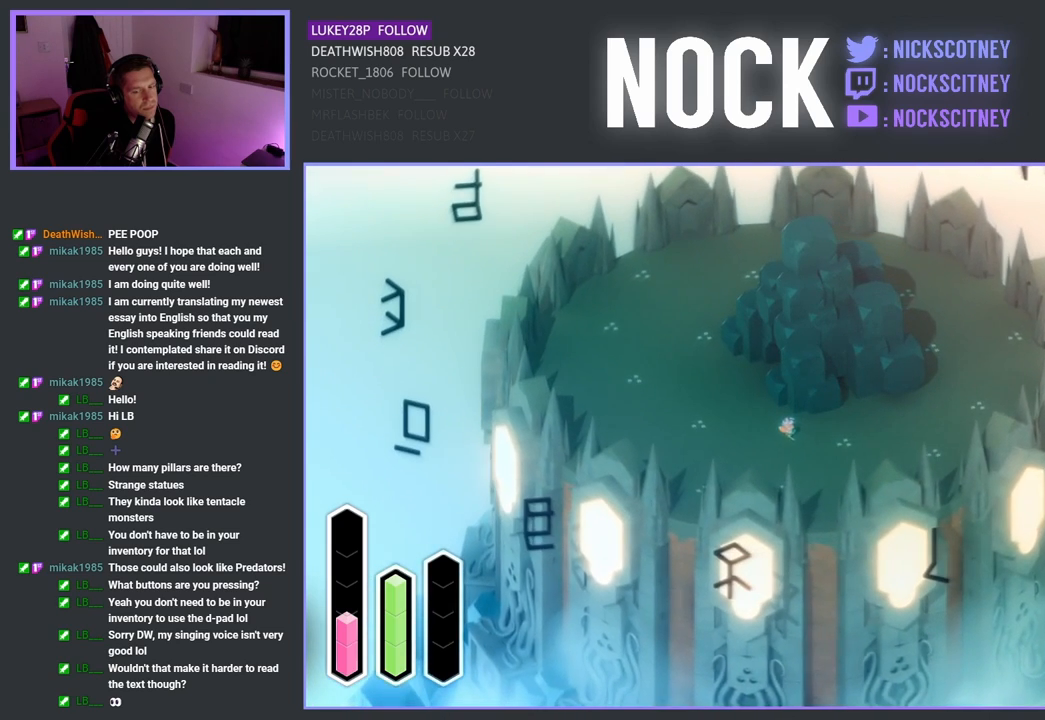
{"buttons": [], "left_stick": "center", "right_stick": "center", "events": []}
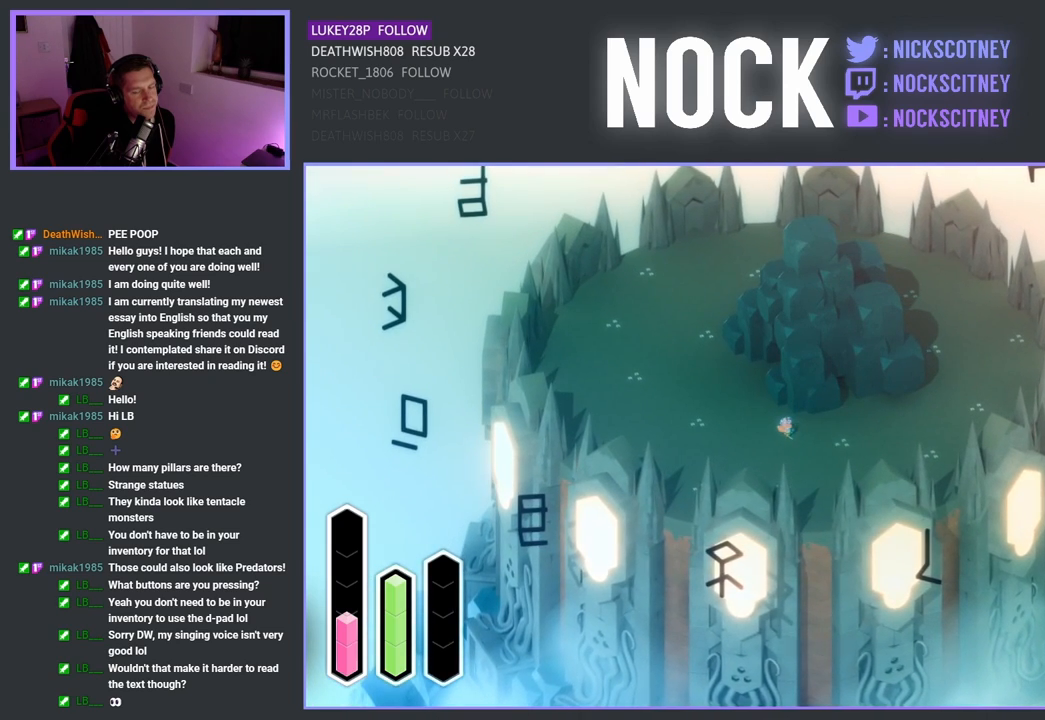
{"buttons": [], "left_stick": "center", "right_stick": "center", "events": []}
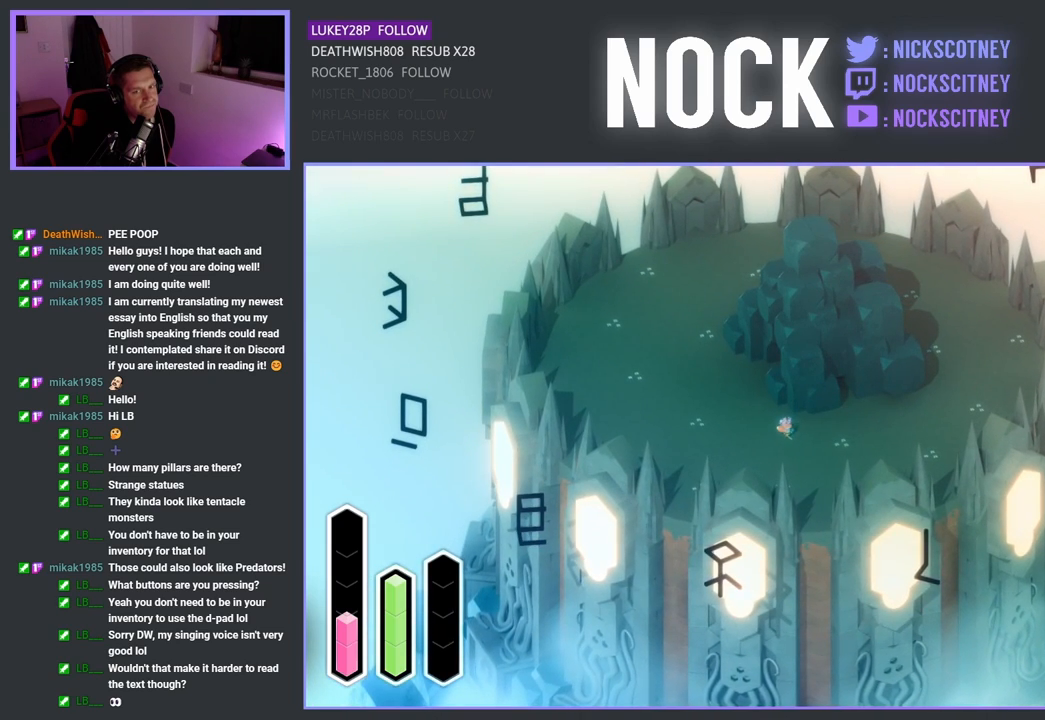
{"buttons": [], "left_stick": "left", "right_stick": "center", "events": [[167, "left_stick", "left"]]}
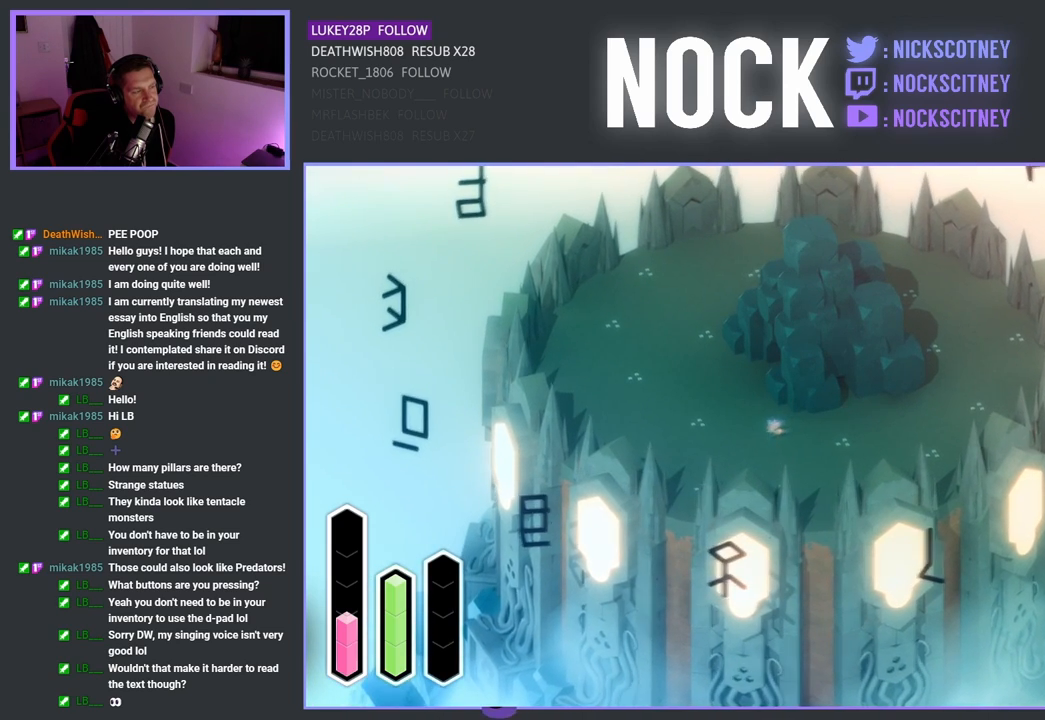
{"buttons": [], "left_stick": "up", "right_stick": "center", "events": [[17, "left_stick", "up-left"], [167, "left_stick", "up"]]}
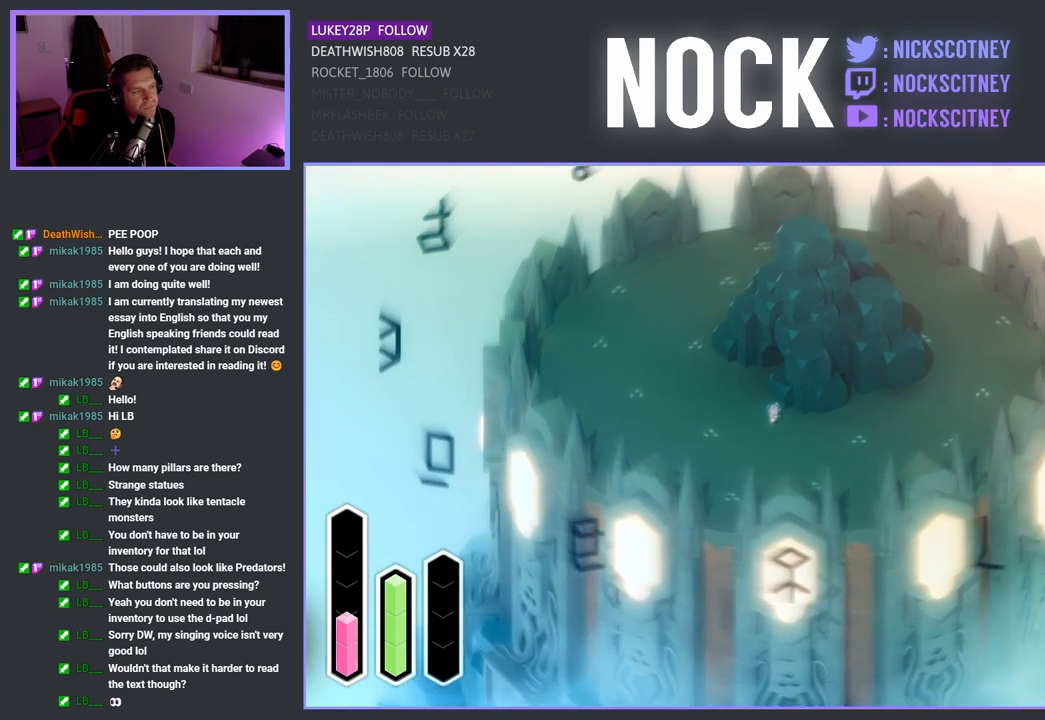
{"buttons": [], "left_stick": "up", "right_stick": "center", "events": []}
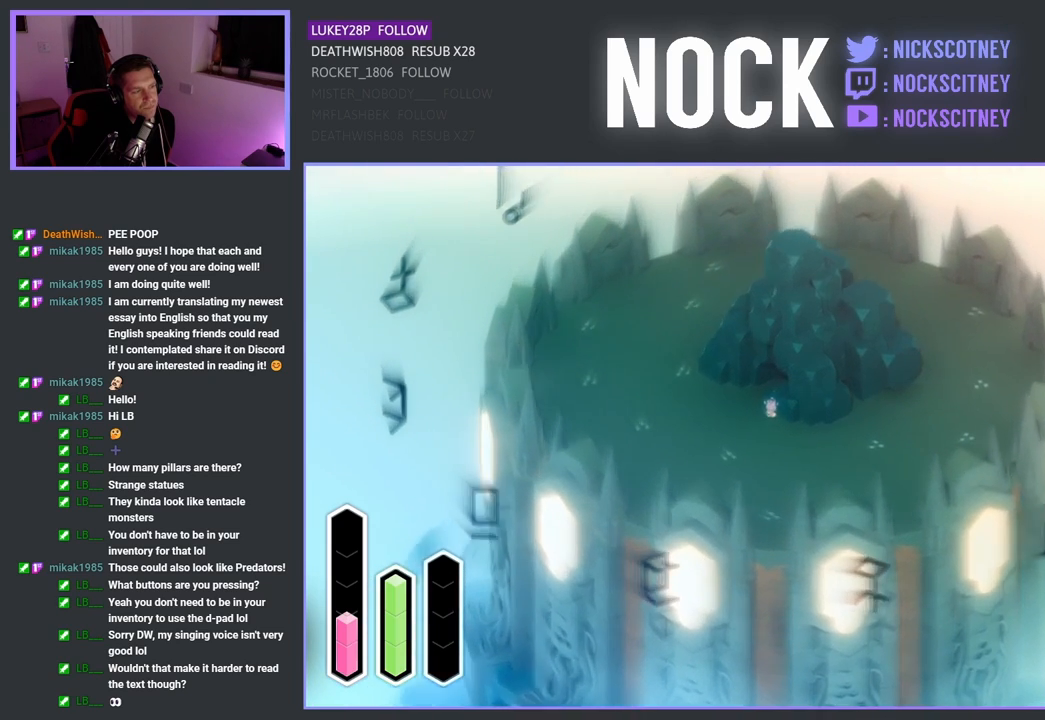
{"buttons": [], "left_stick": "up", "right_stick": "center", "events": []}
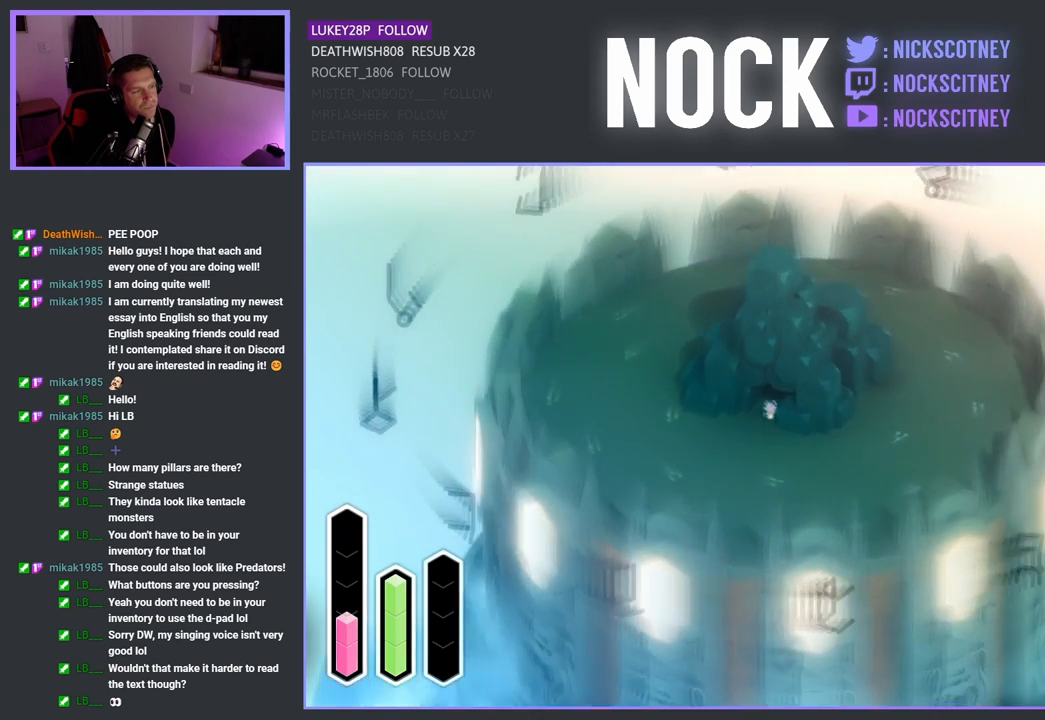
{"buttons": [], "left_stick": "up-left", "right_stick": "center", "events": [[467, "left_stick", "up-left"]]}
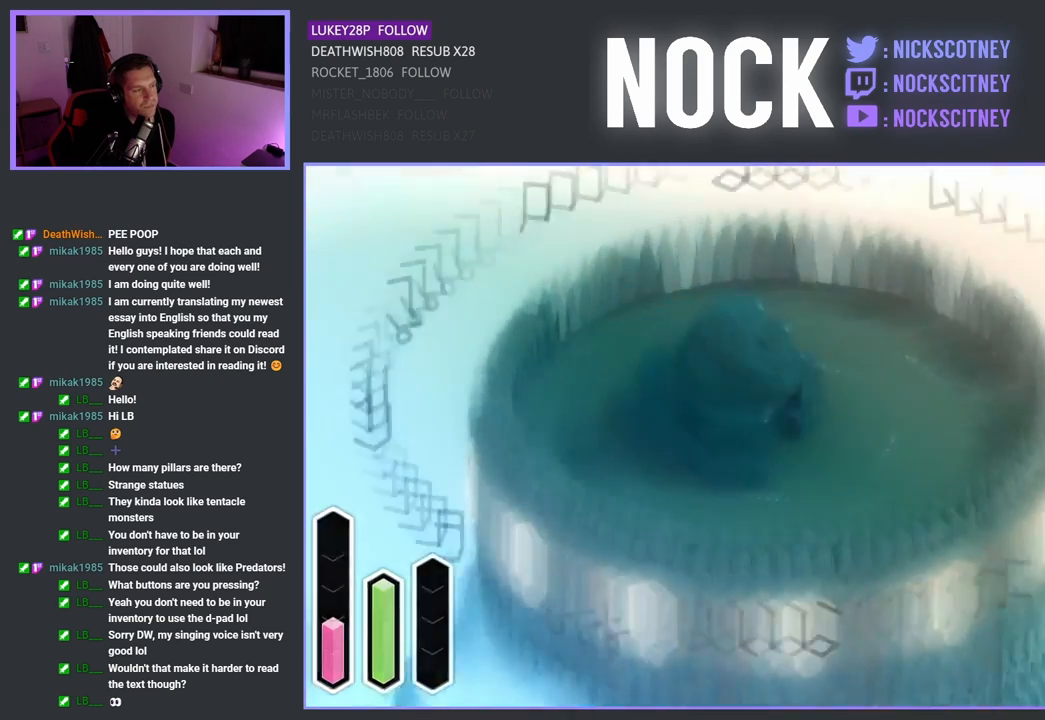
{"buttons": [], "left_stick": "center", "right_stick": "center", "events": [[117, "left_stick", "center"]]}
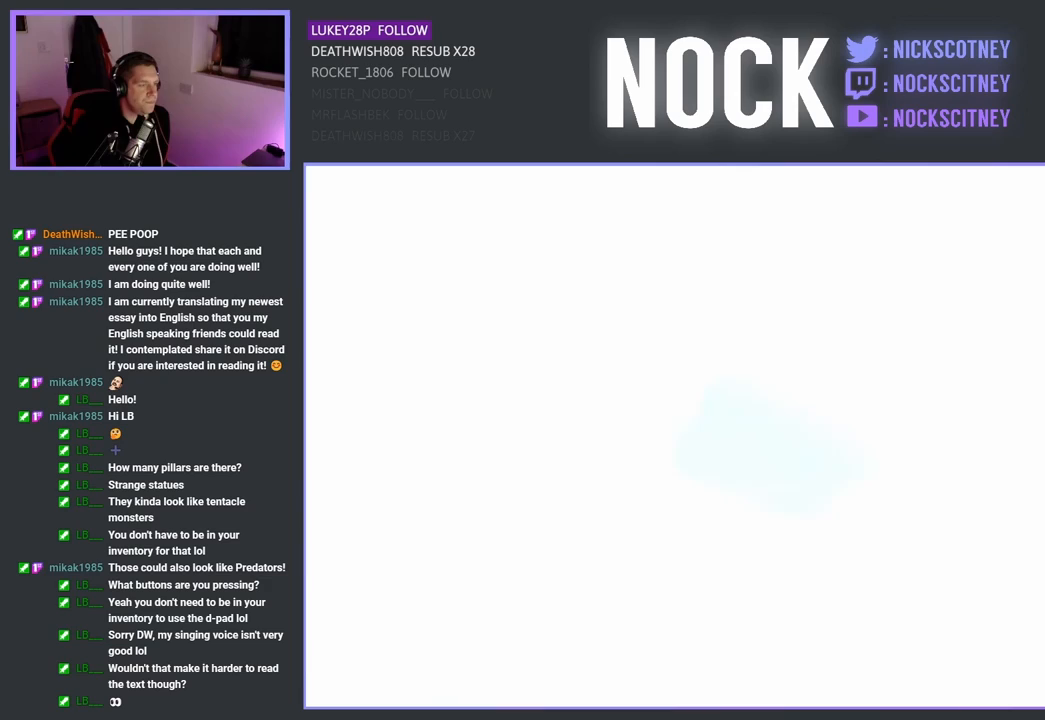
{"buttons": [], "left_stick": "center", "right_stick": "center", "events": []}
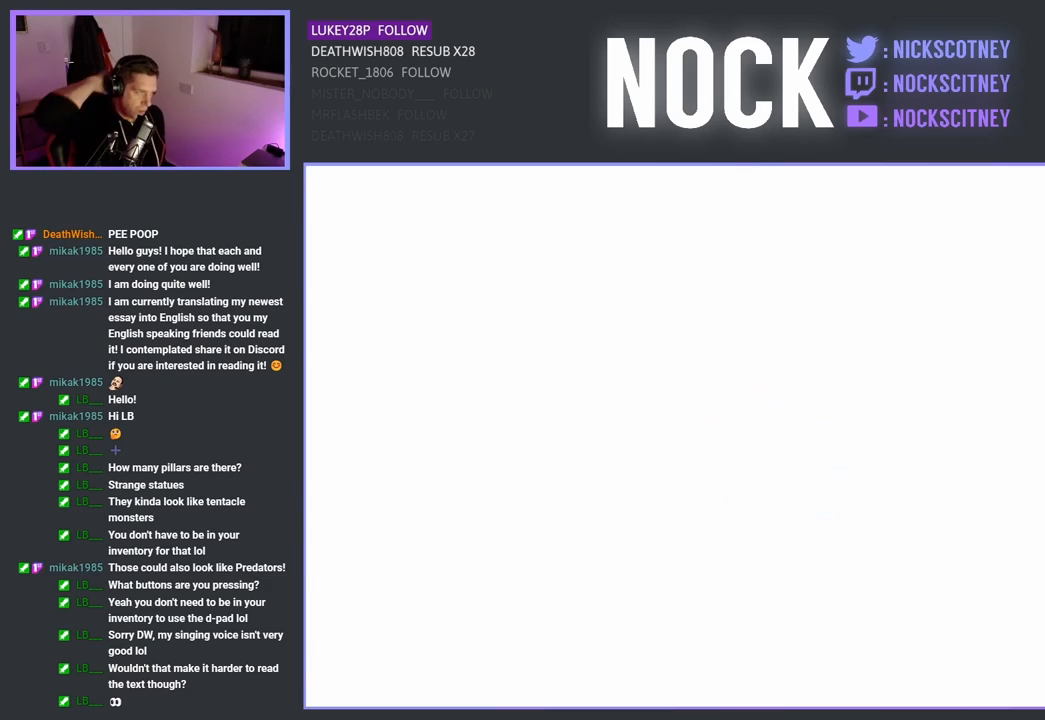
{"buttons": [], "left_stick": "center", "right_stick": "center", "events": []}
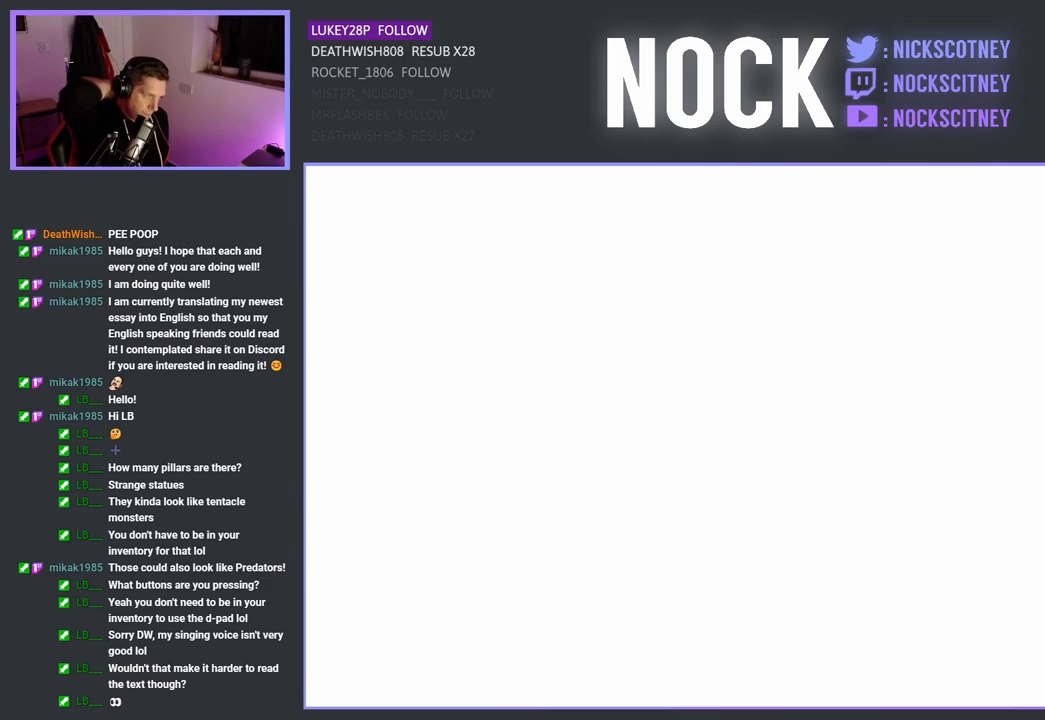
{"buttons": [], "left_stick": "center", "right_stick": "center", "events": []}
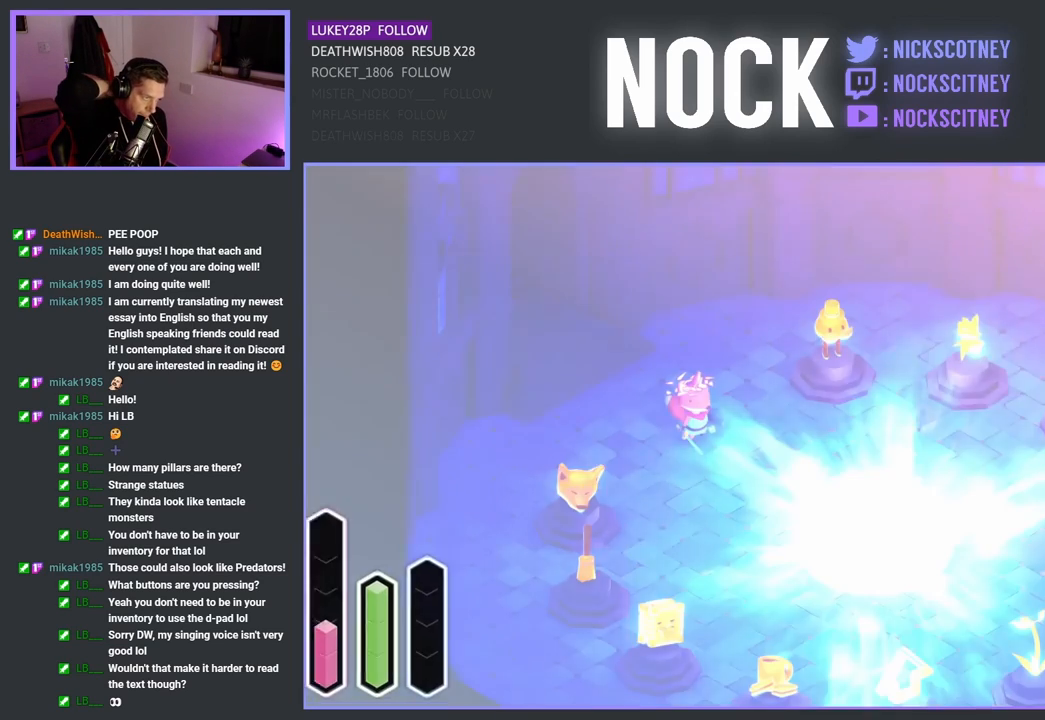
{"buttons": [], "left_stick": "center", "right_stick": "center", "events": []}
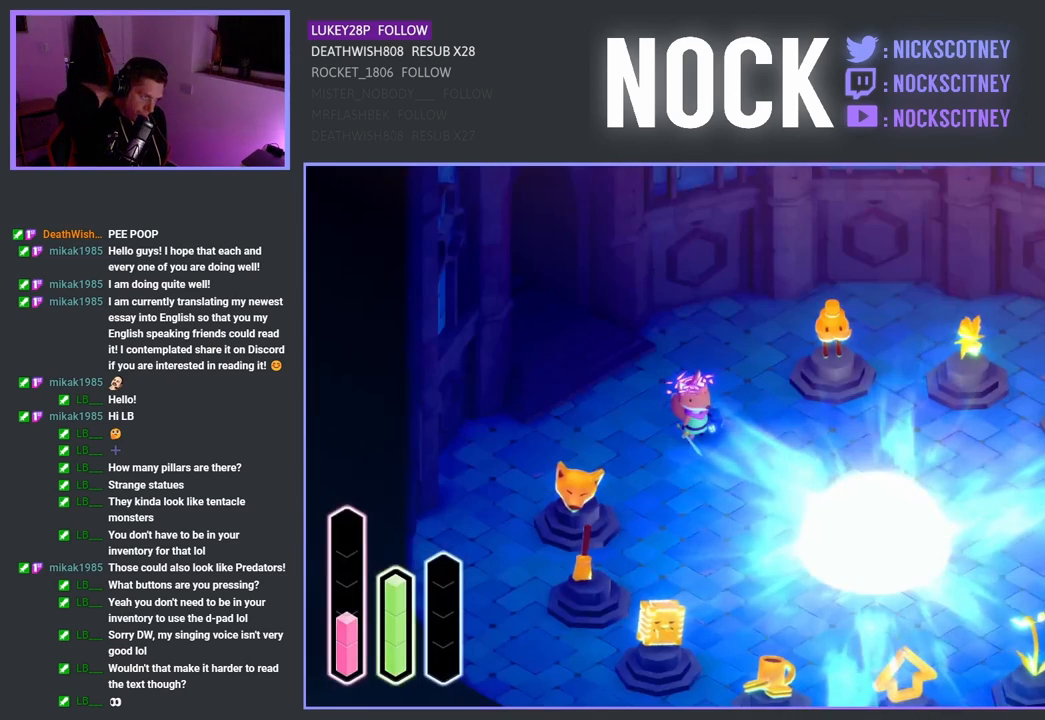
{"buttons": [], "left_stick": "down-right", "right_stick": "center", "events": [[350, "left_stick", "down-right"]]}
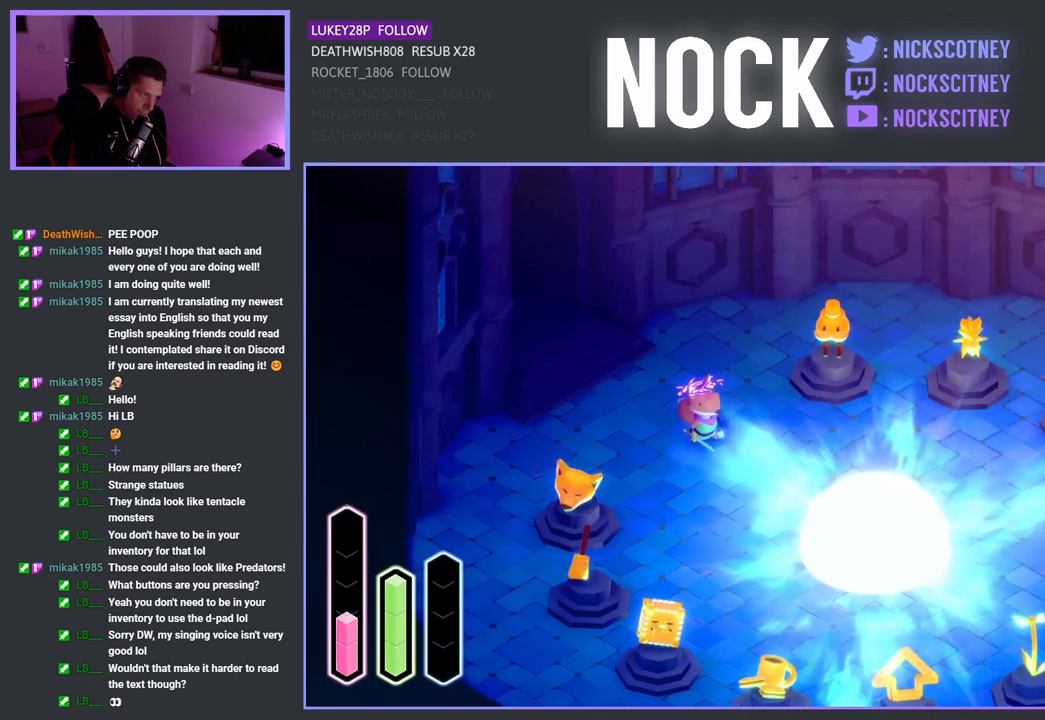
{"buttons": [], "left_stick": "center", "right_stick": "center", "events": [[233, "left_stick", "center"]]}
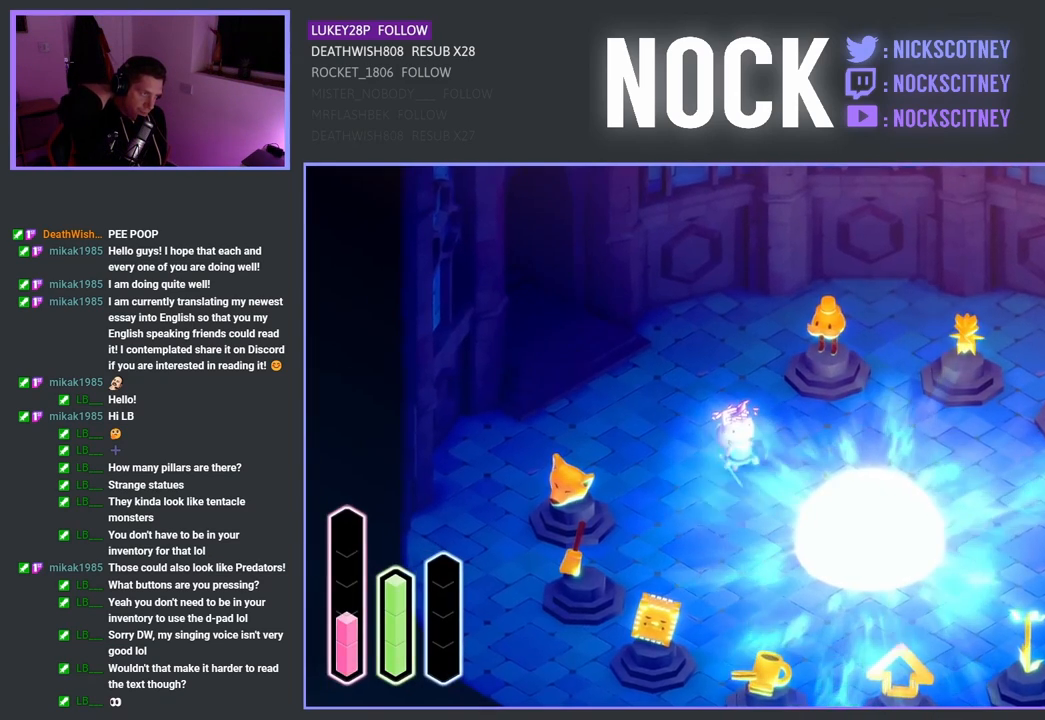
{"buttons": [], "left_stick": "center", "right_stick": "center", "events": []}
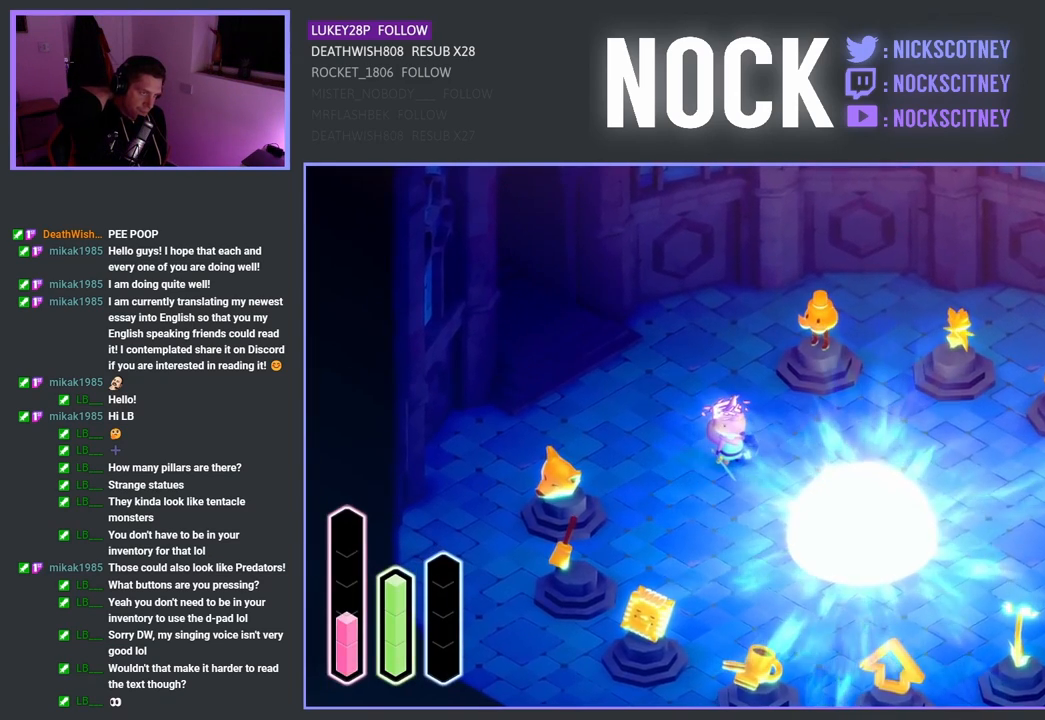
{"buttons": [], "left_stick": "center", "right_stick": "center", "events": []}
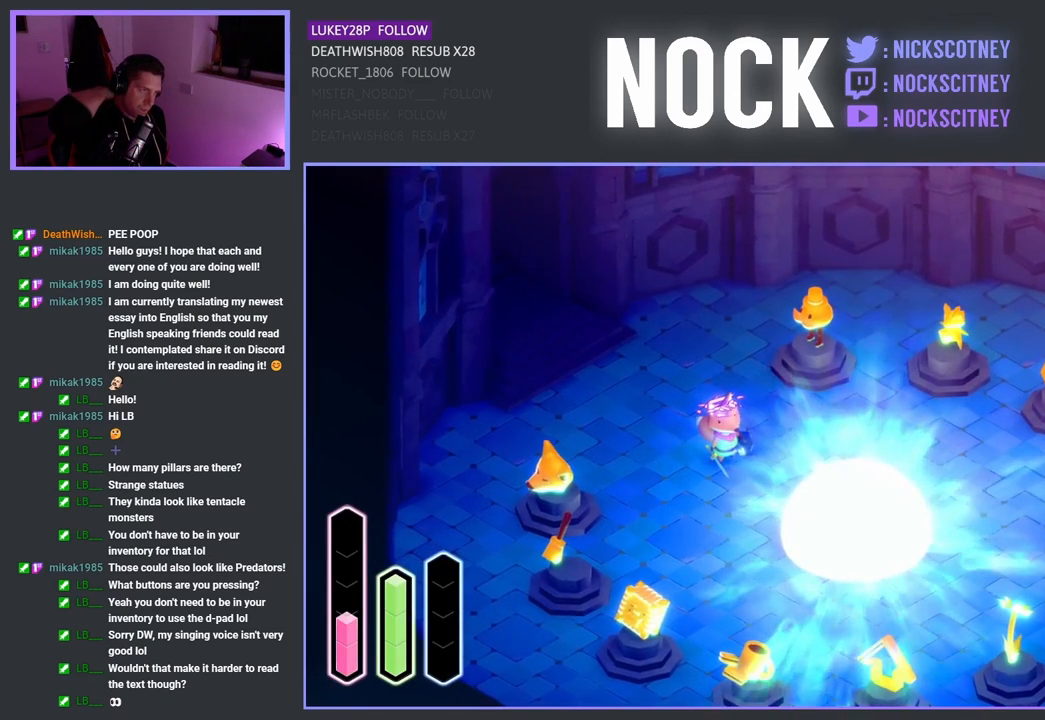
{"buttons": [], "left_stick": "center", "right_stick": "center", "events": []}
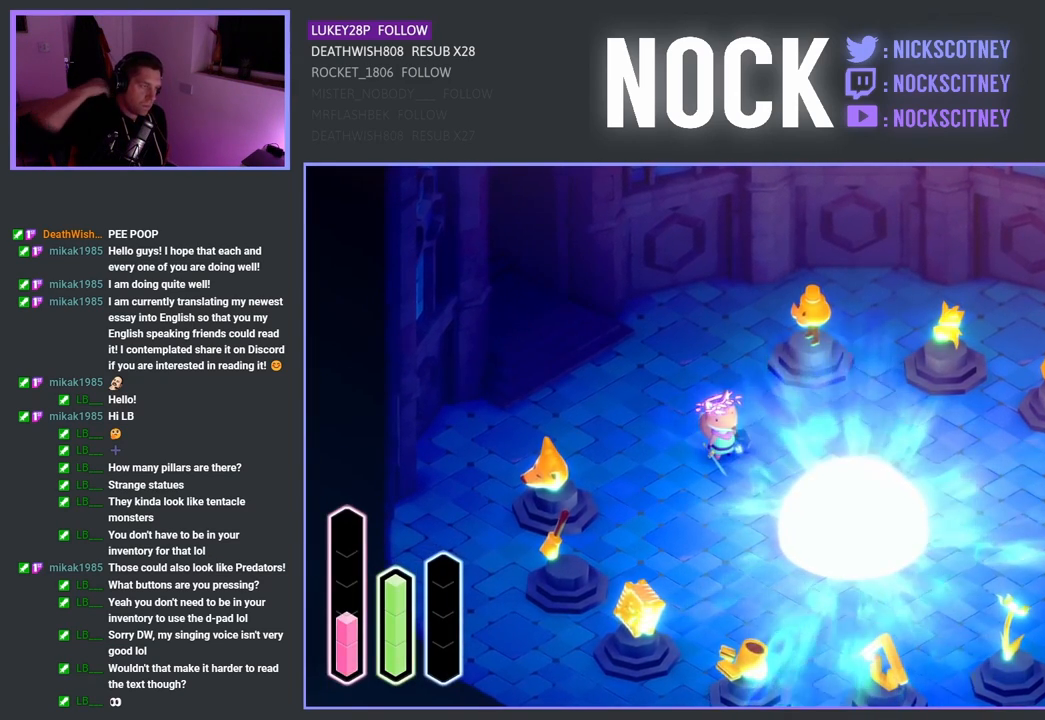
{"buttons": [], "left_stick": "center", "right_stick": "center", "events": []}
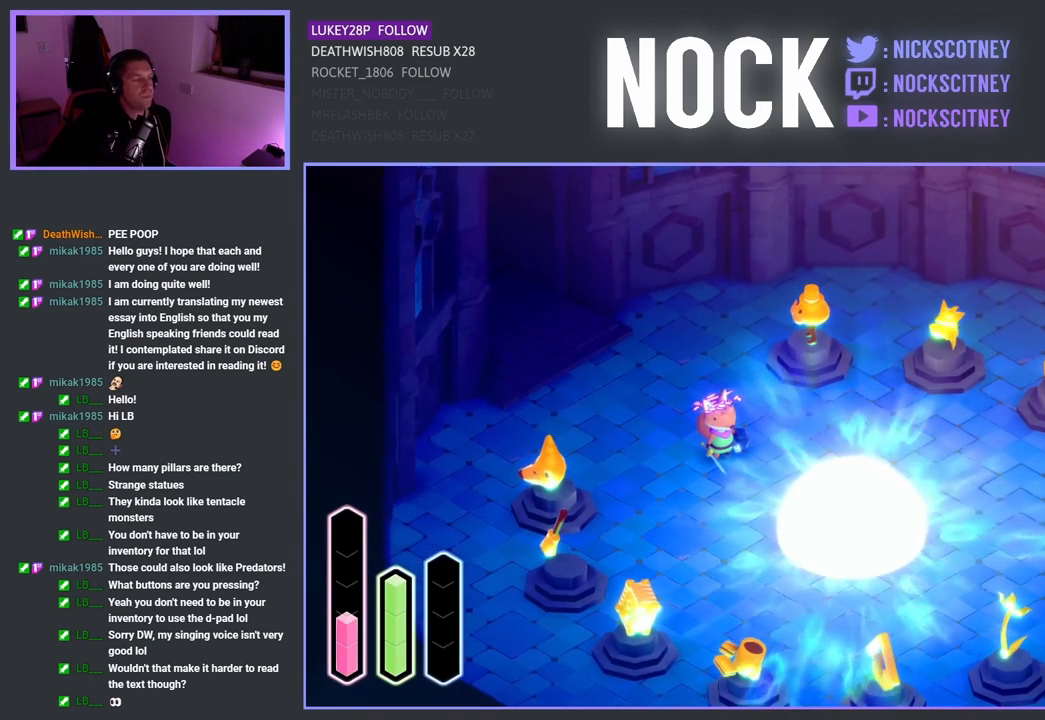
{"buttons": [], "left_stick": "center", "right_stick": "center", "events": []}
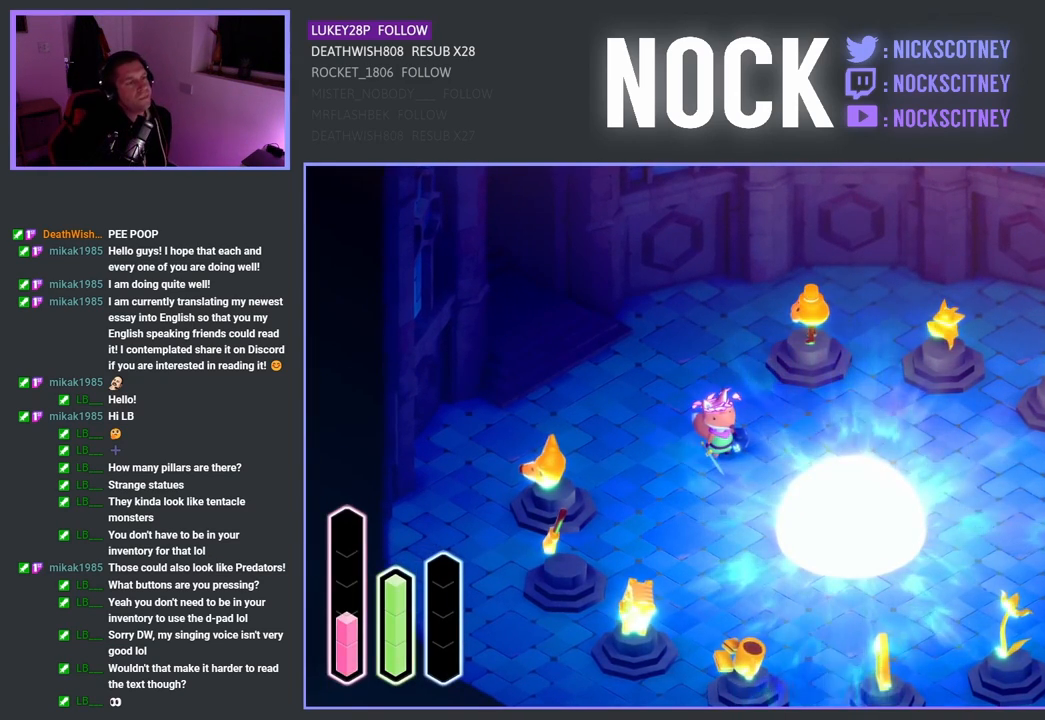
{"buttons": [], "left_stick": "center", "right_stick": "center", "events": []}
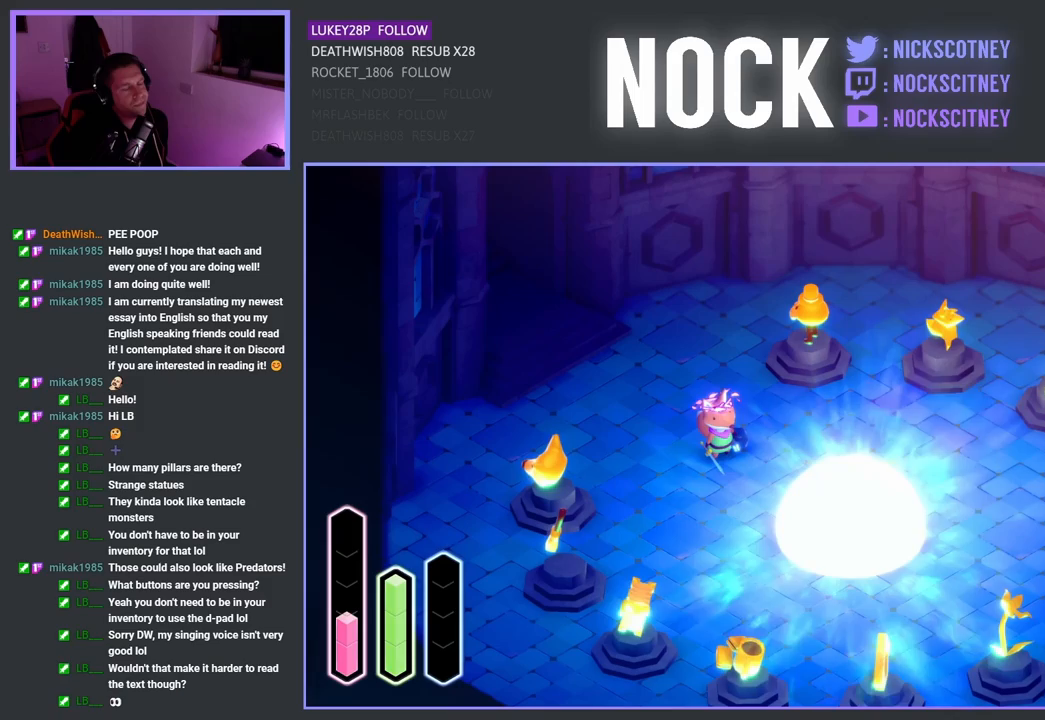
{"buttons": [], "left_stick": "center", "right_stick": "center", "events": []}
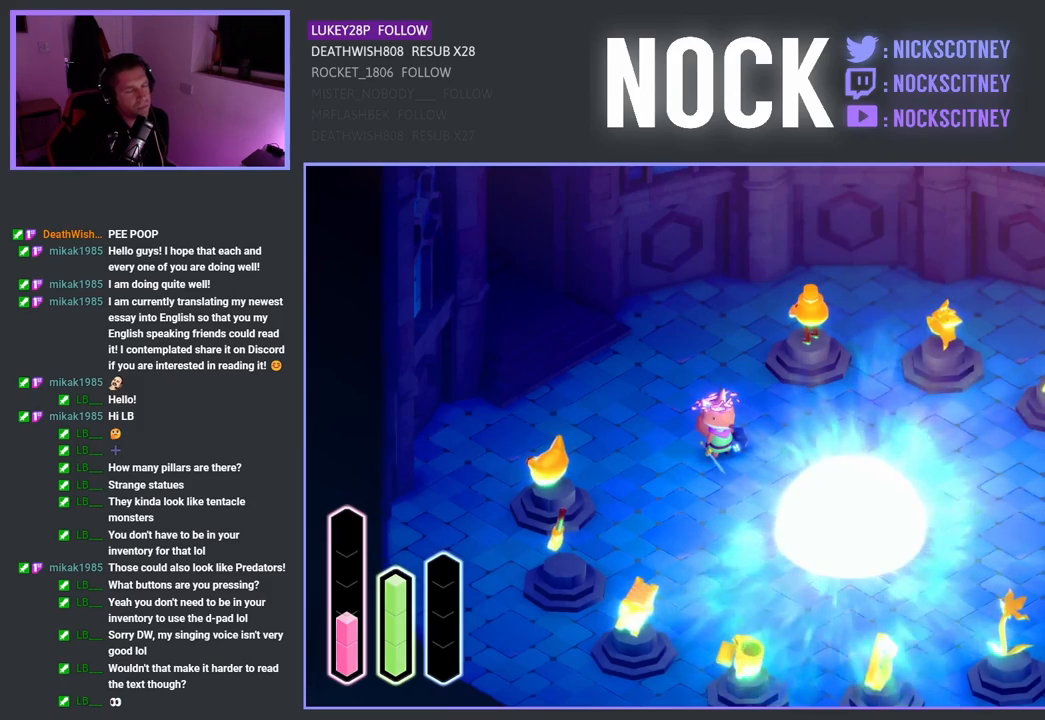
{"buttons": [], "left_stick": "up-right", "right_stick": "center", "events": [[17, "left_stick", "up-right"]]}
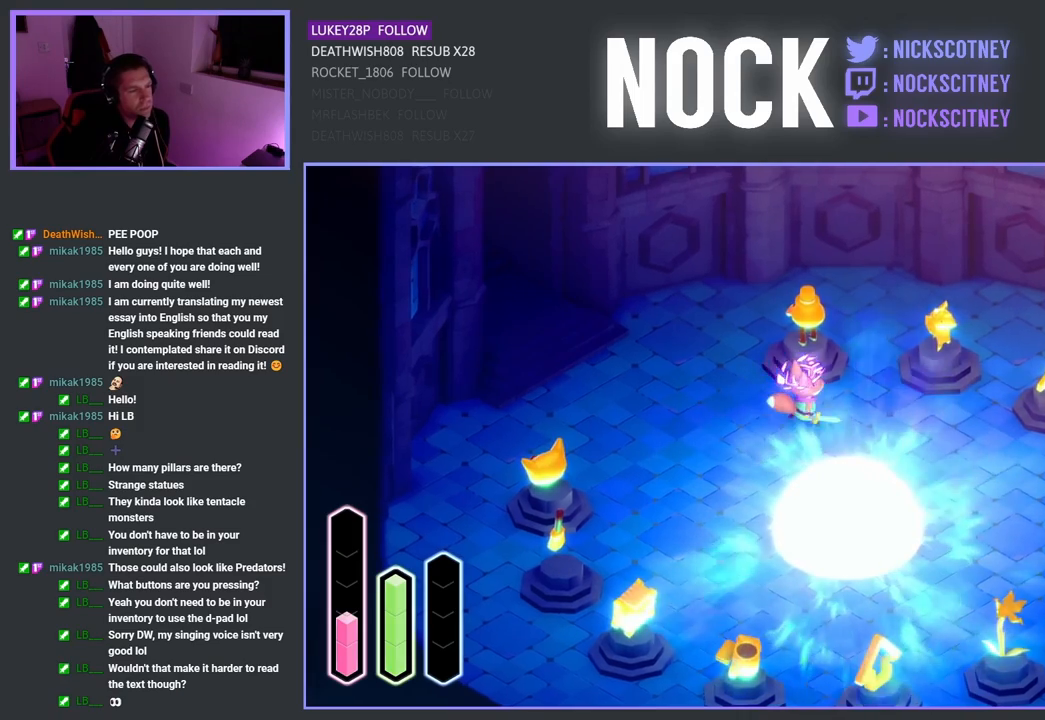
{"buttons": [], "left_stick": "right", "right_stick": "center", "events": [[33, "left_stick", "right"]]}
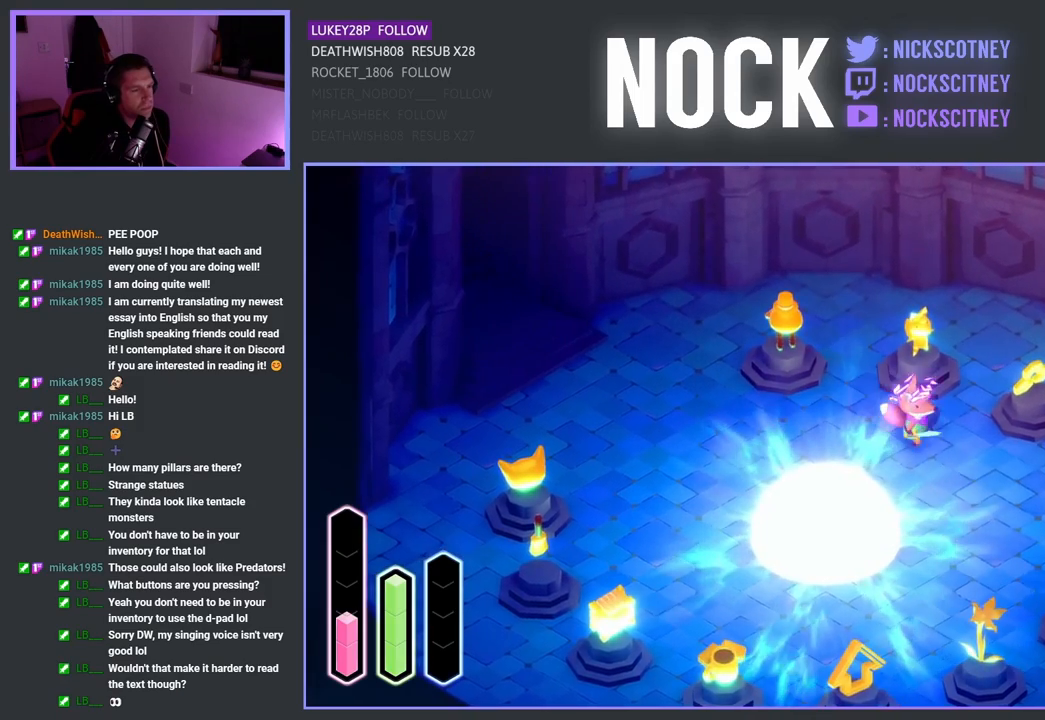
{"buttons": [], "left_stick": "right", "right_stick": "center", "events": []}